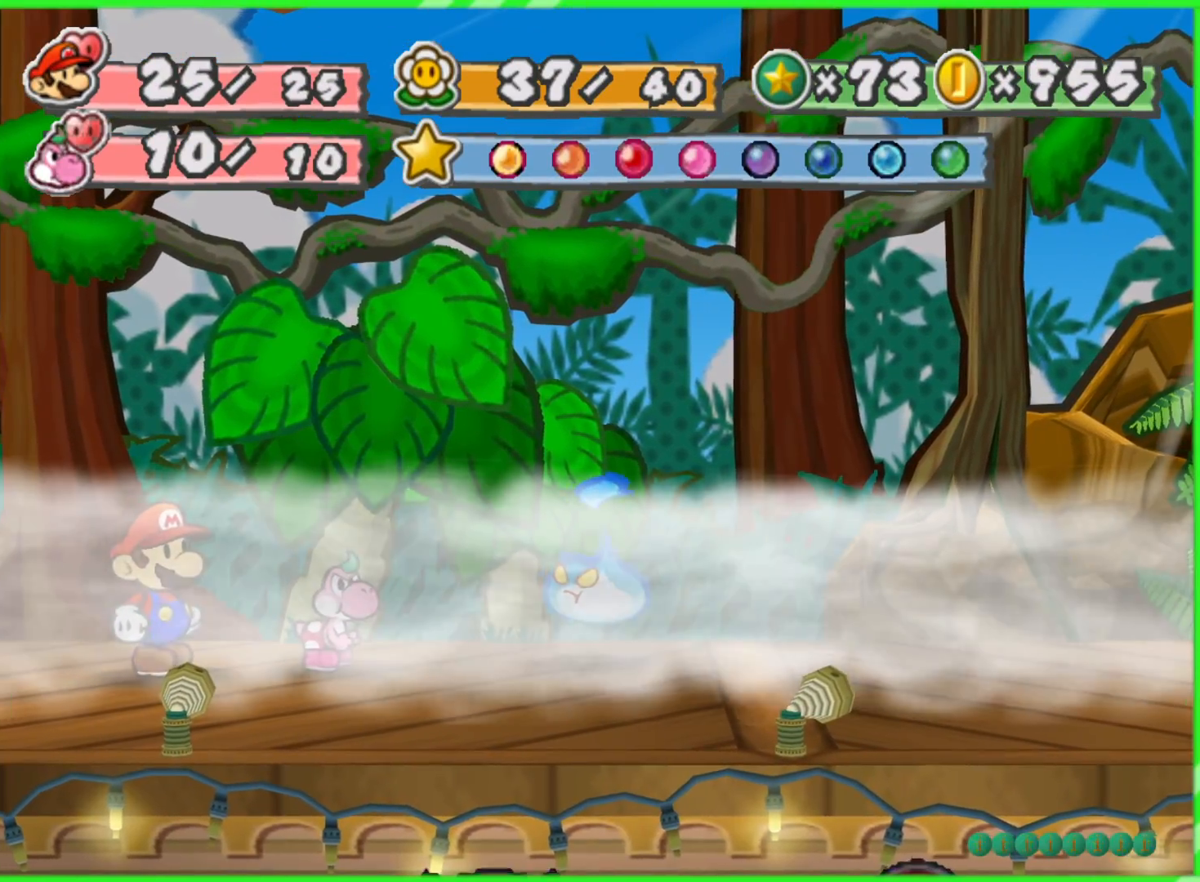
Gameplay with a controller (Nintendo layout); each line is a JSON object with the inputs held at the frame after it. "events" lists button and stick changes between this image and that frame as [ms after this image, input, new state], when the widget could be followed in between. Not read: L3 R3.
{"buttons": ["A"], "left_stick": "center", "right_stick": "center", "events": [[267, "A", "down"]]}
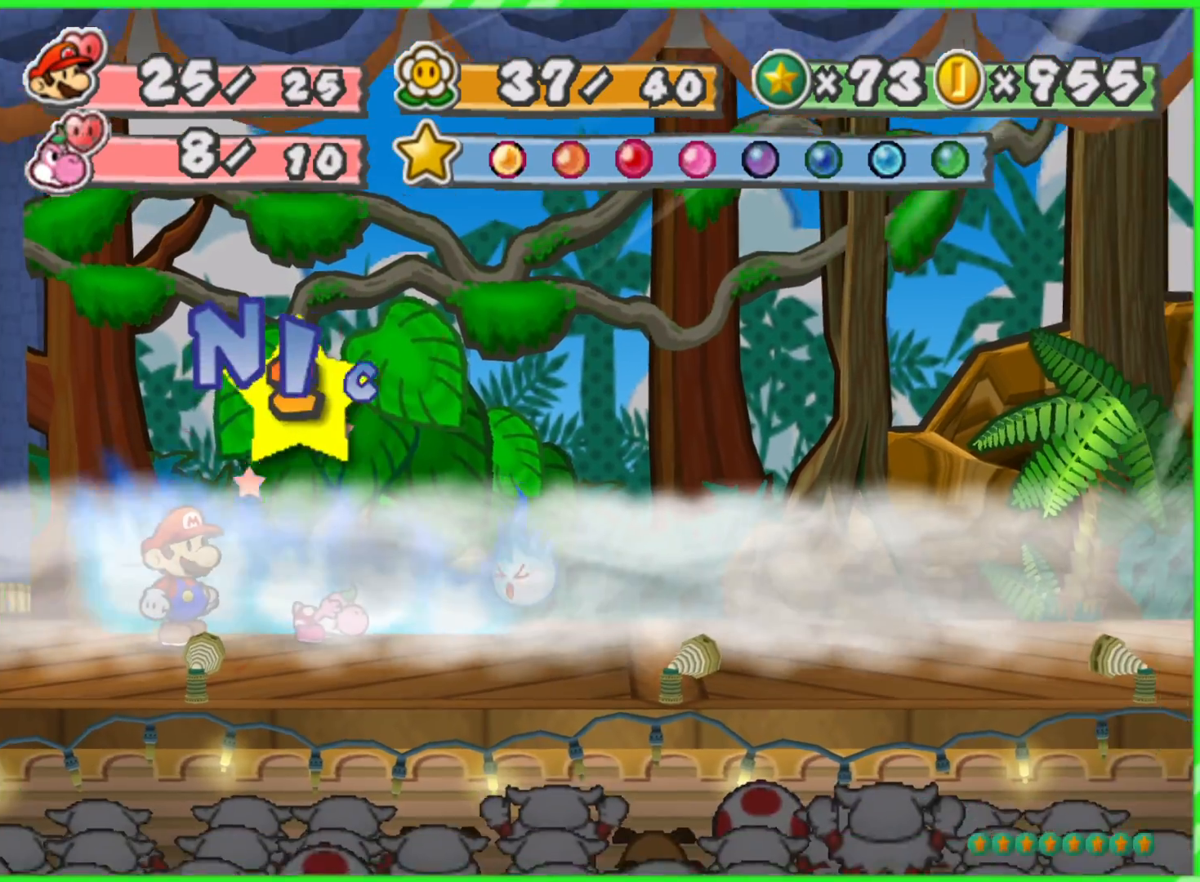
{"buttons": [], "left_stick": "center", "right_stick": "center", "events": [[500, "A", "up"]]}
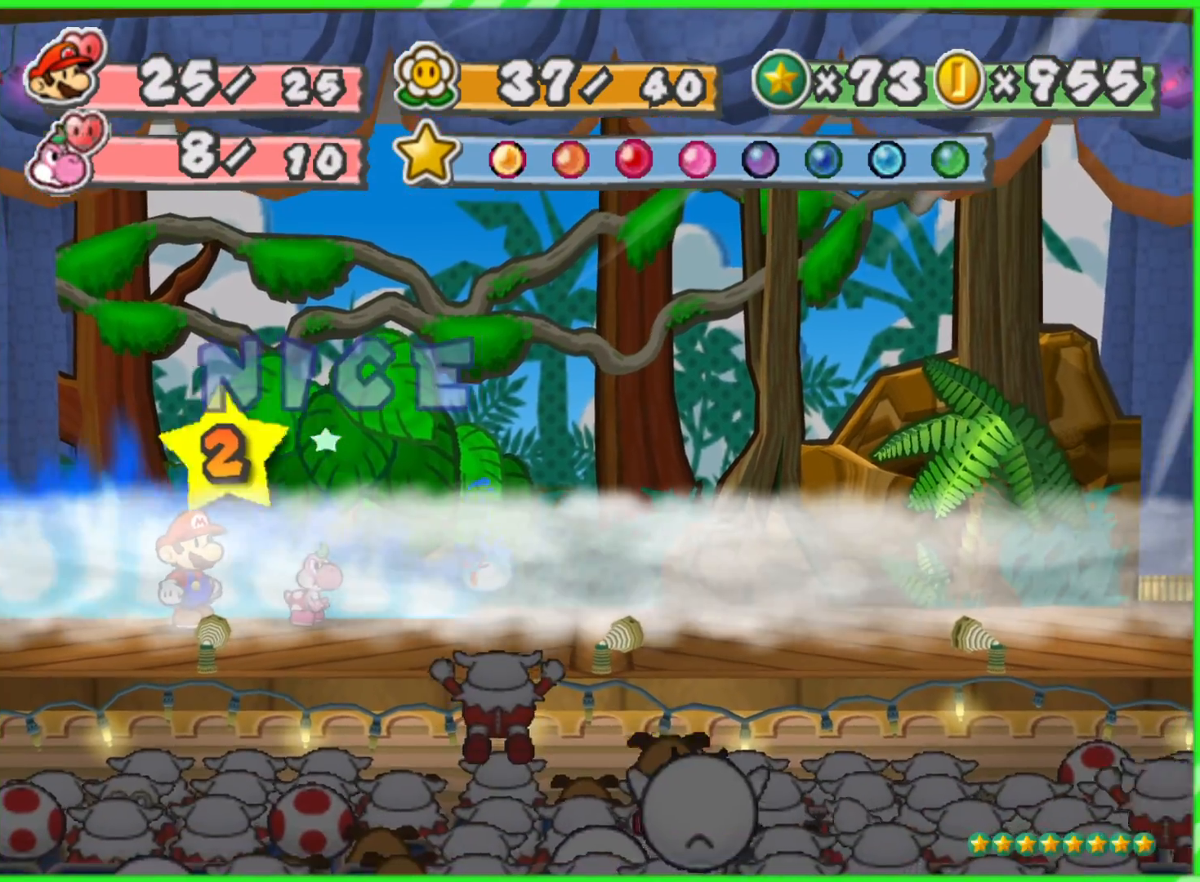
{"buttons": [], "left_stick": "center", "right_stick": "center", "events": []}
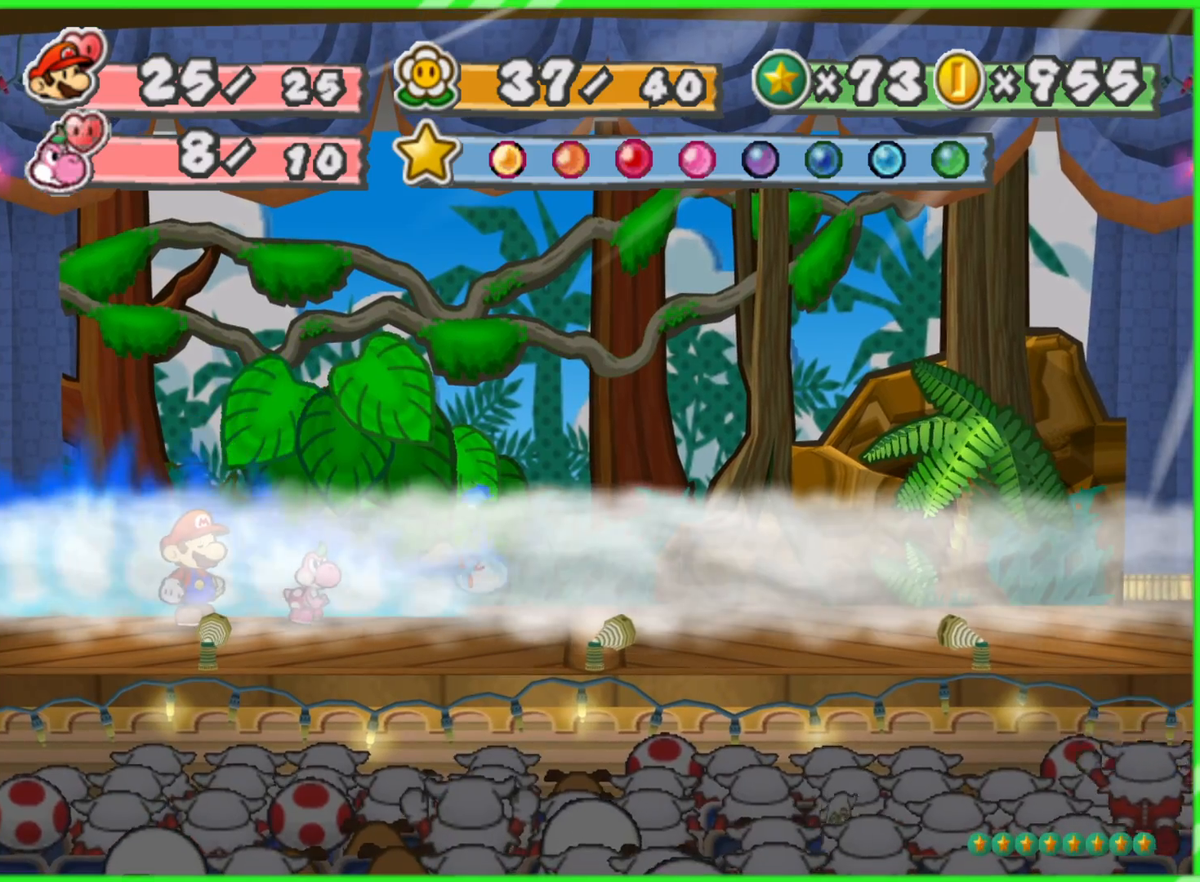
{"buttons": [], "left_stick": "center", "right_stick": "center", "events": []}
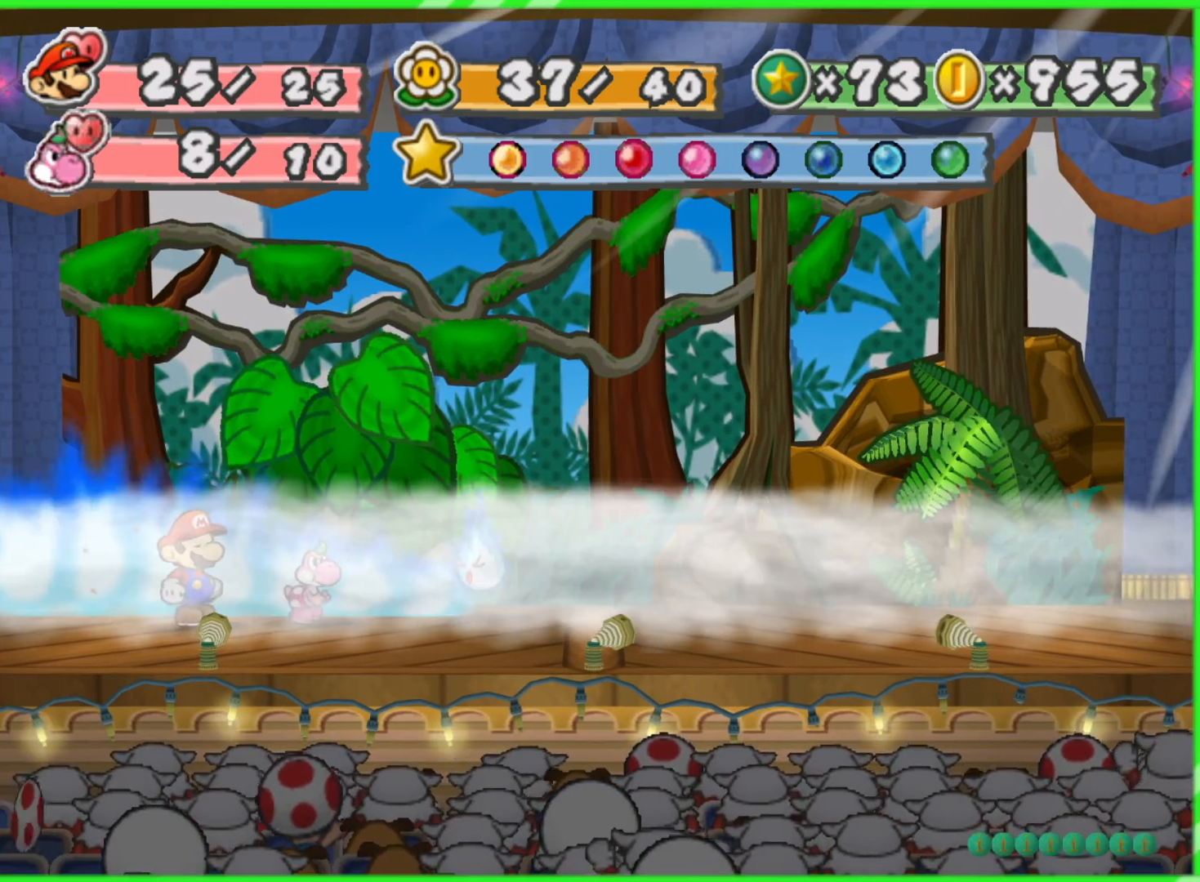
{"buttons": [], "left_stick": "center", "right_stick": "center", "events": []}
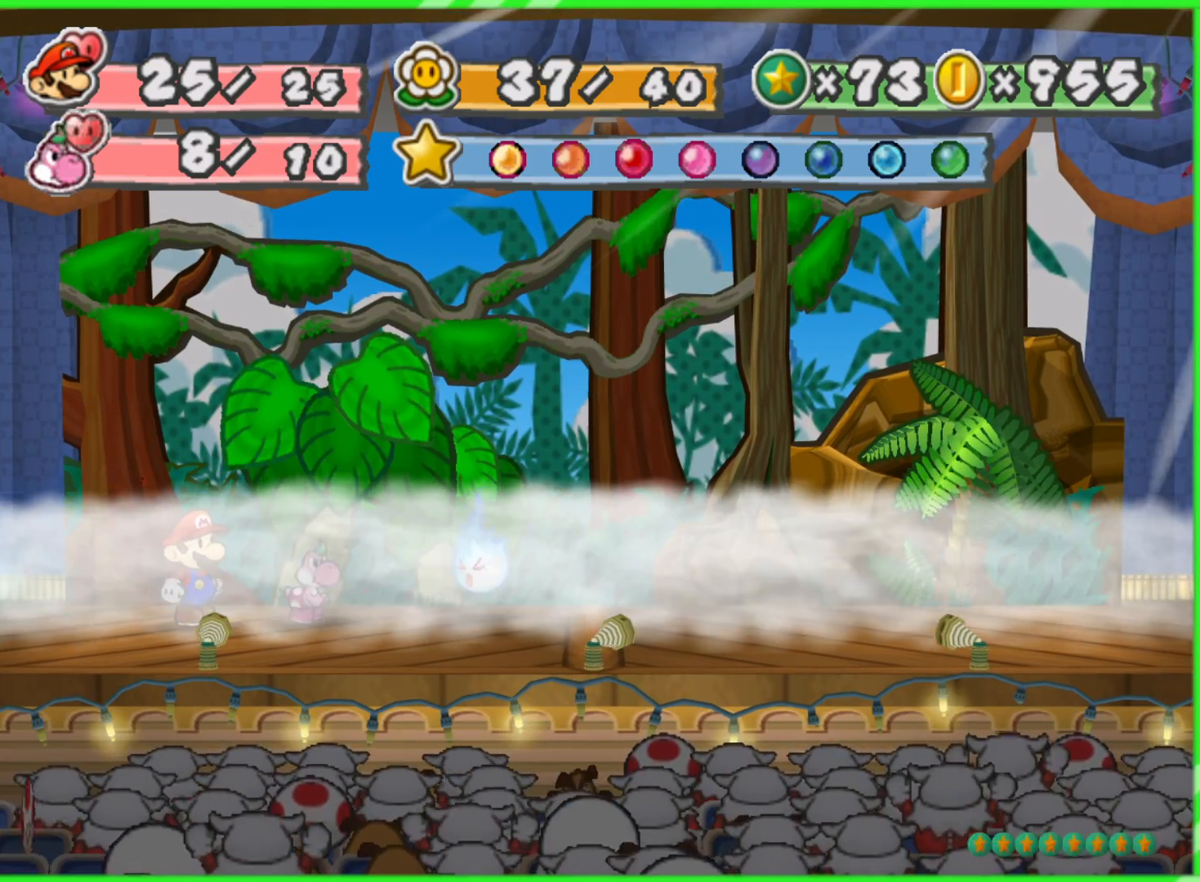
{"buttons": [], "left_stick": "center", "right_stick": "center", "events": []}
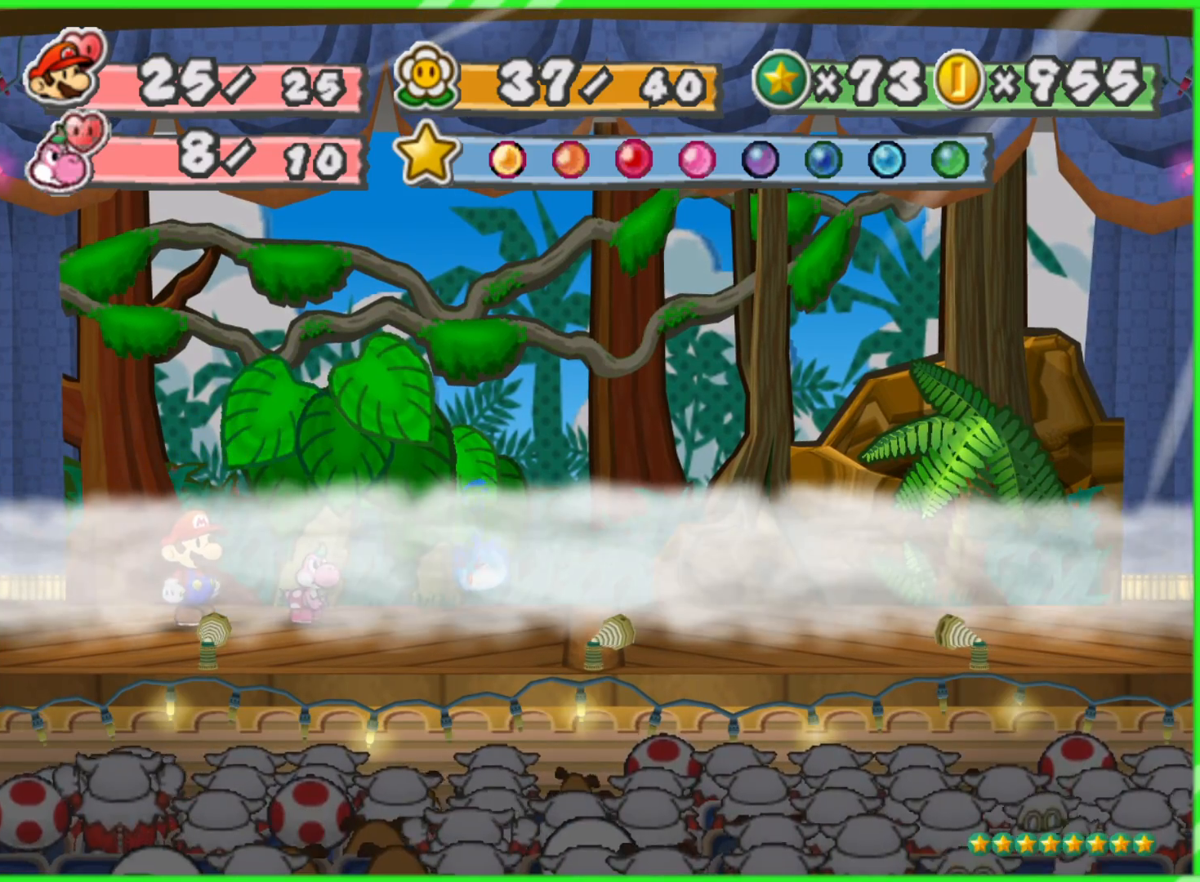
{"buttons": [], "left_stick": "center", "right_stick": "center", "events": []}
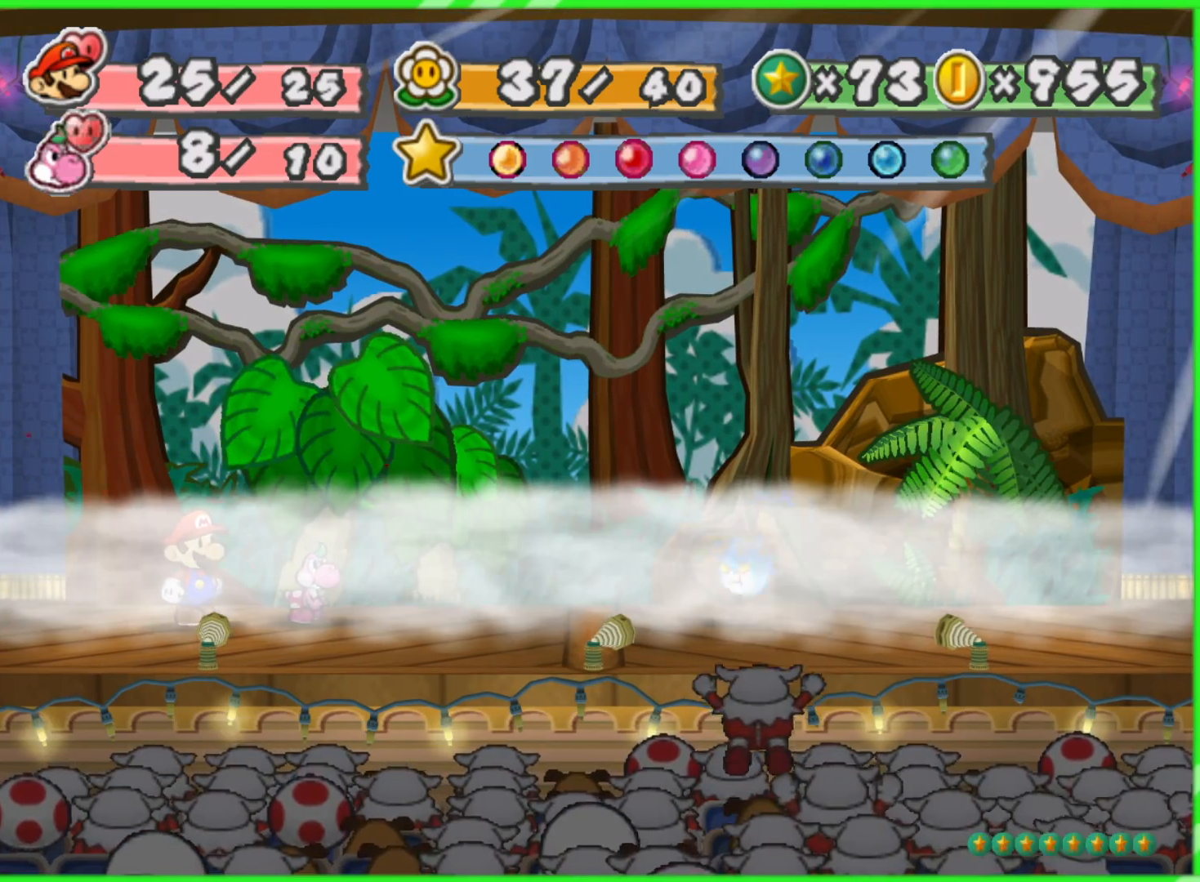
{"buttons": [], "left_stick": "center", "right_stick": "center", "events": []}
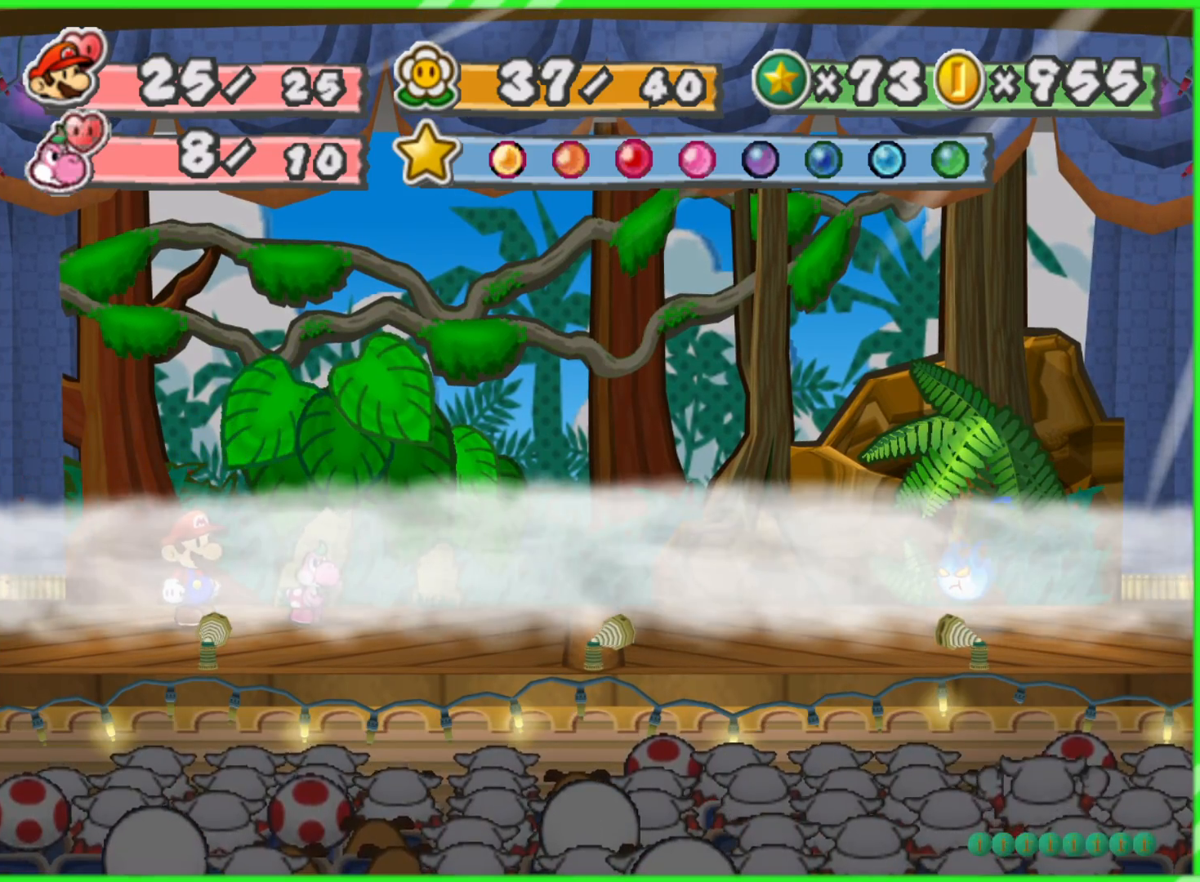
{"buttons": [], "left_stick": "center", "right_stick": "center", "events": []}
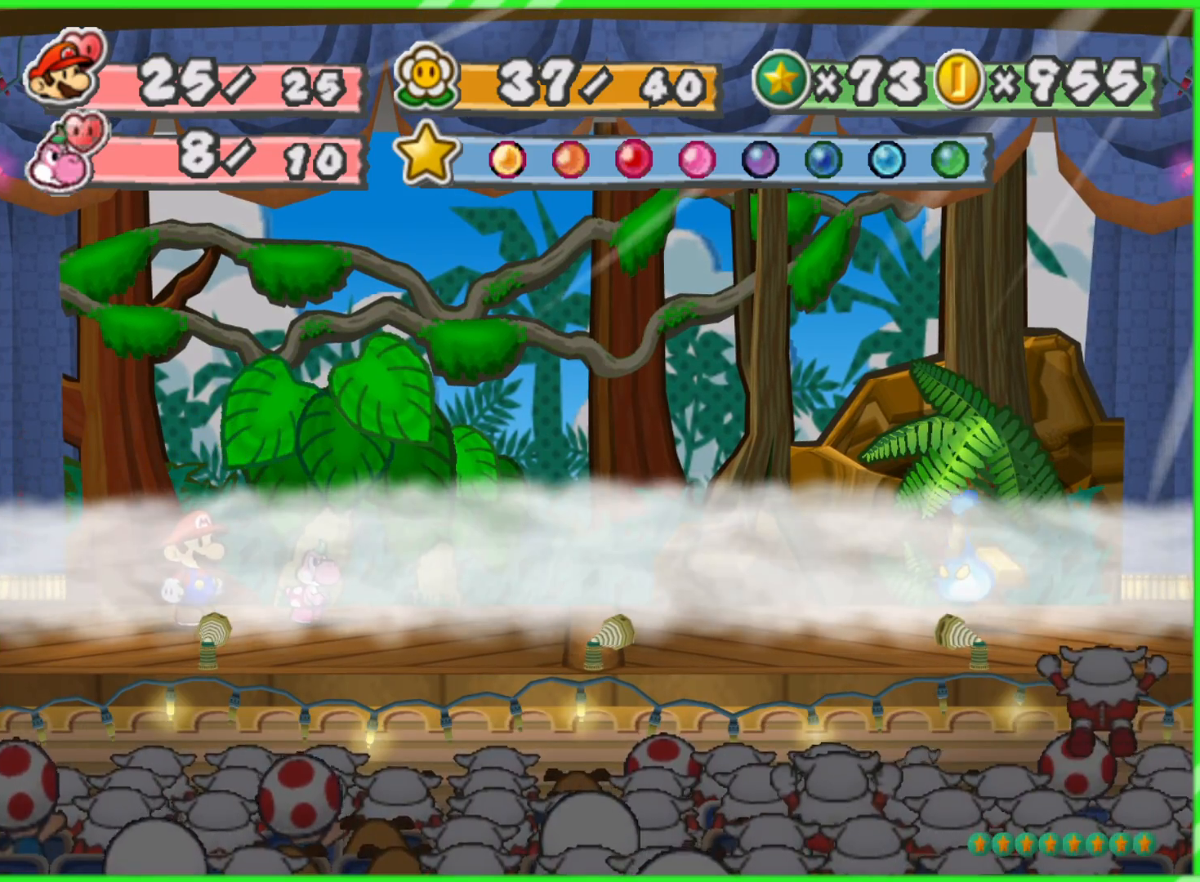
{"buttons": [], "left_stick": "center", "right_stick": "center", "events": []}
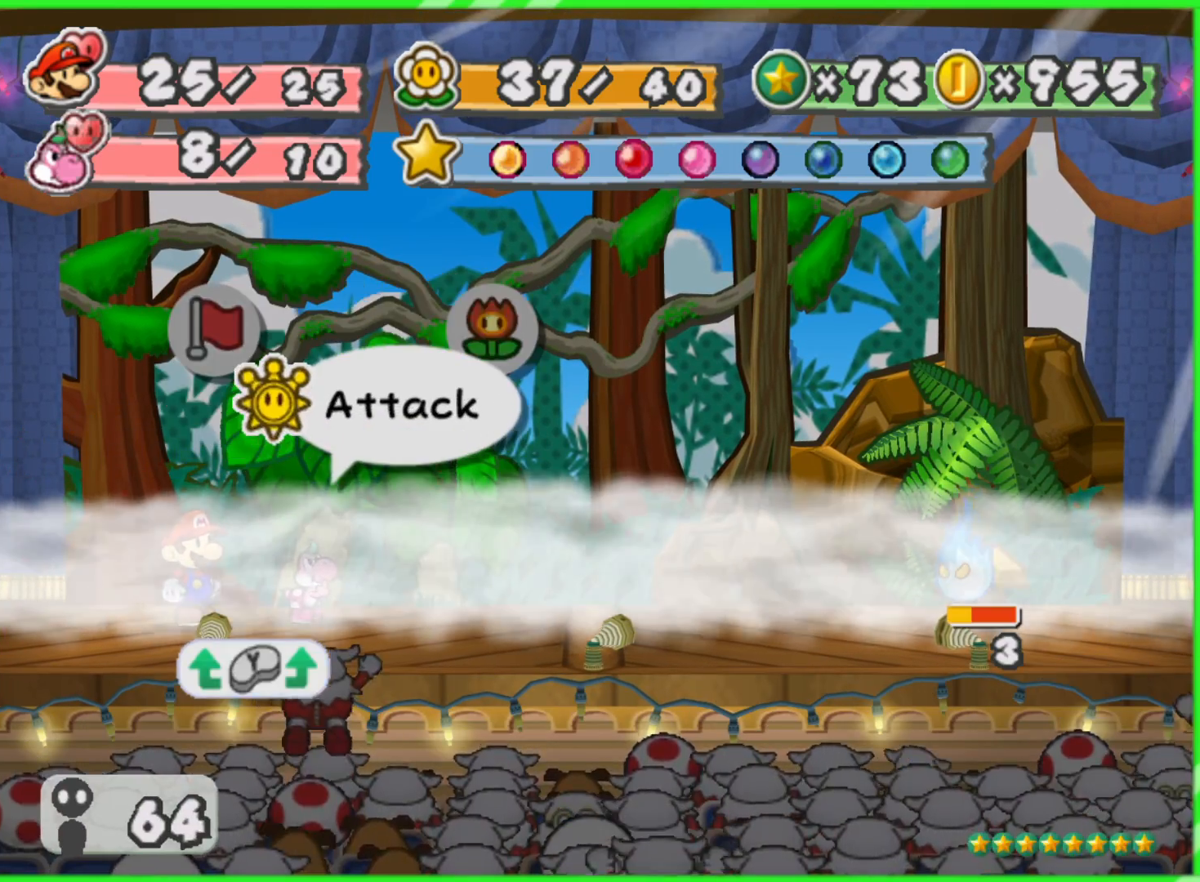
{"buttons": [], "left_stick": "center", "right_stick": "center", "events": []}
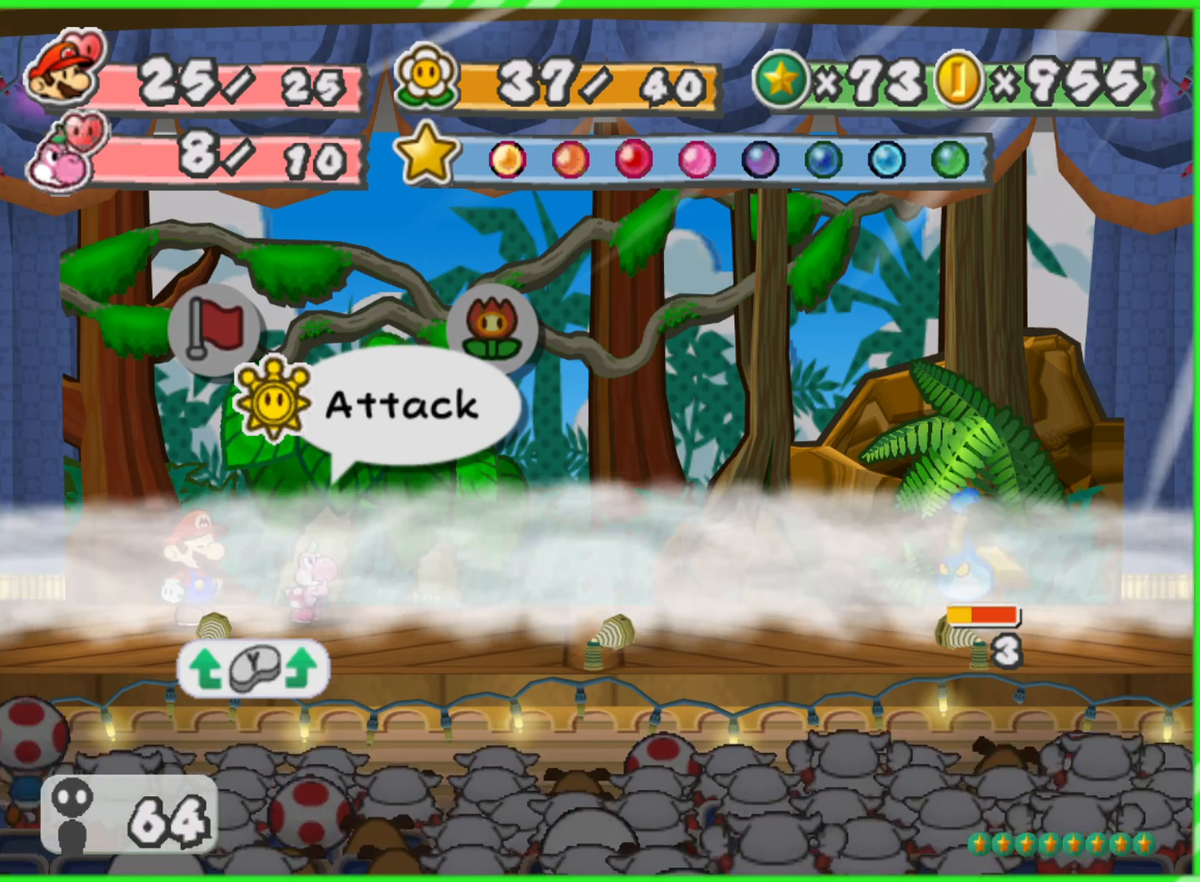
{"buttons": [], "left_stick": "center", "right_stick": "center", "events": []}
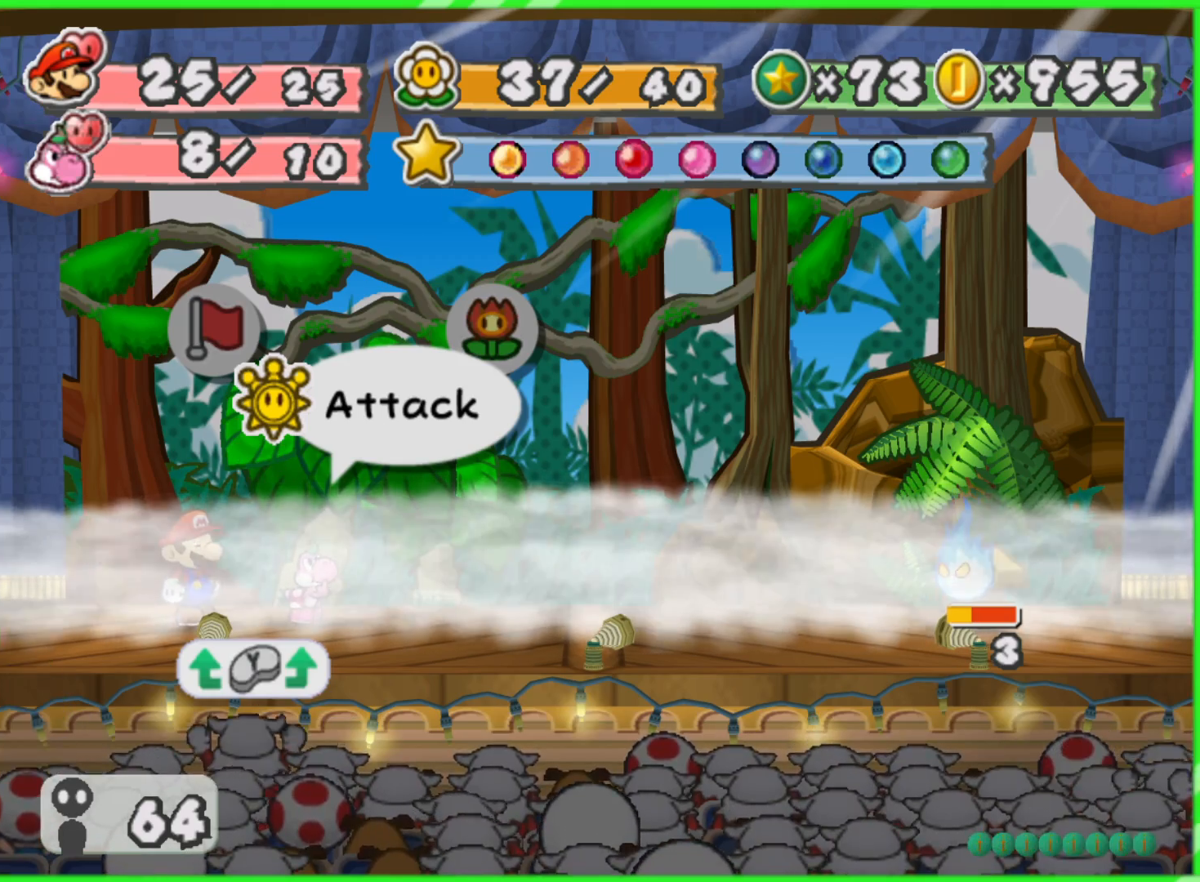
{"buttons": [], "left_stick": "center", "right_stick": "center", "events": [[250, "A", "down"], [383, "A", "up"]]}
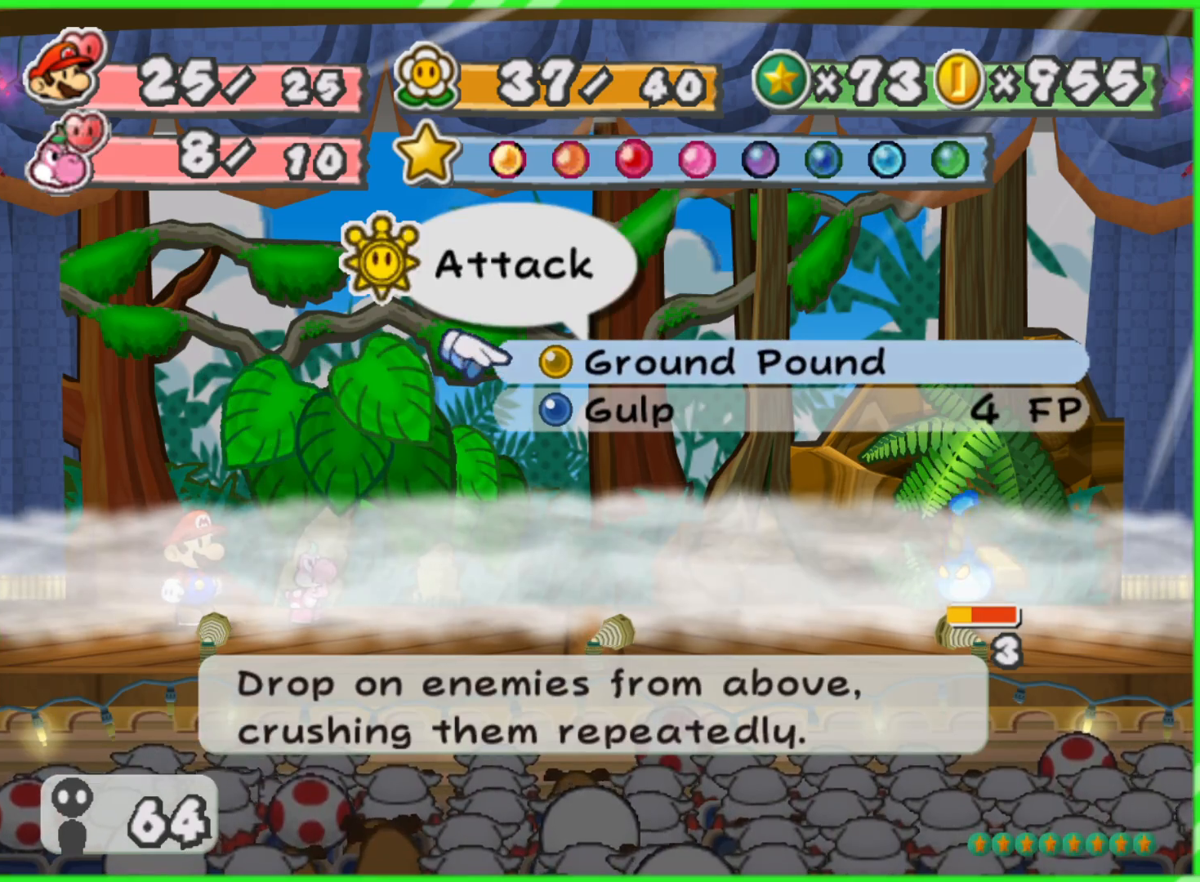
{"buttons": [], "left_stick": "center", "right_stick": "center", "events": []}
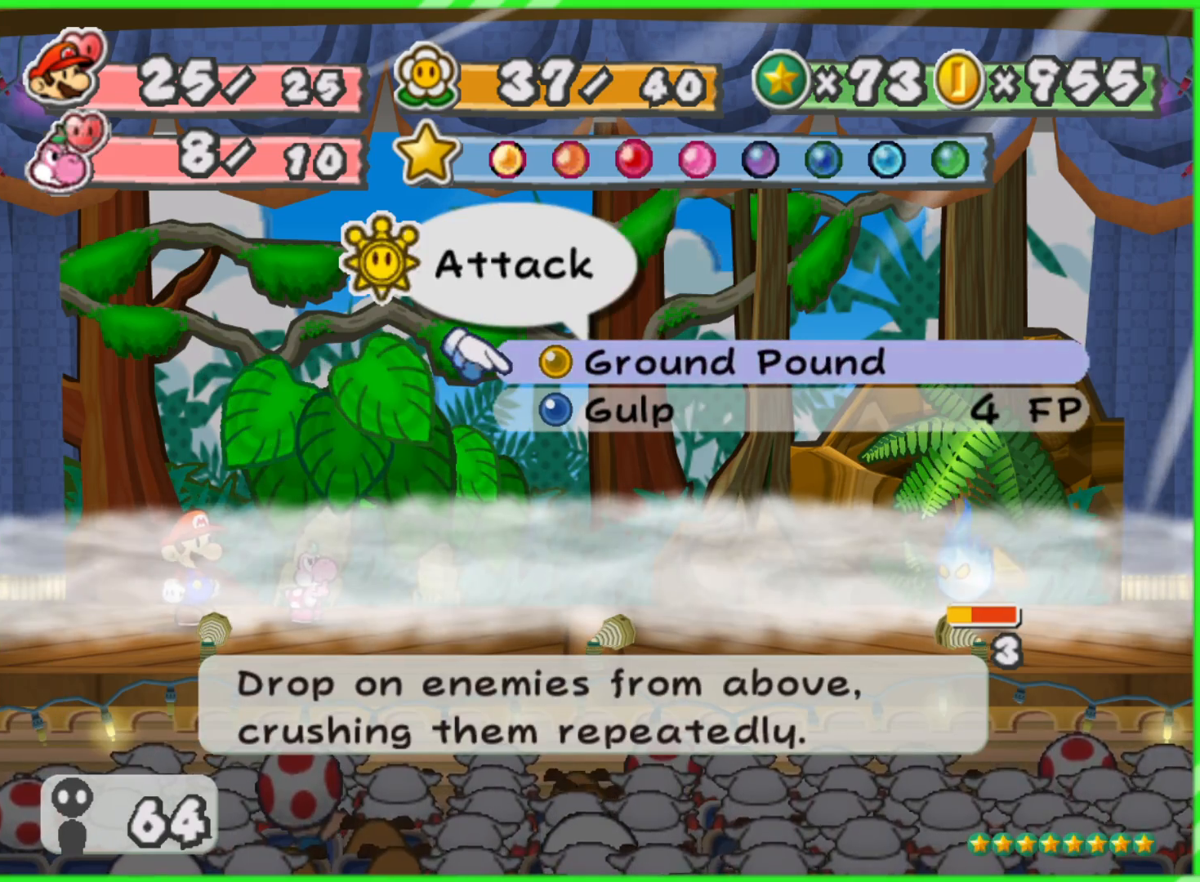
{"buttons": [], "left_stick": "center", "right_stick": "center", "events": [[233, "B", "down"], [317, "B", "up"]]}
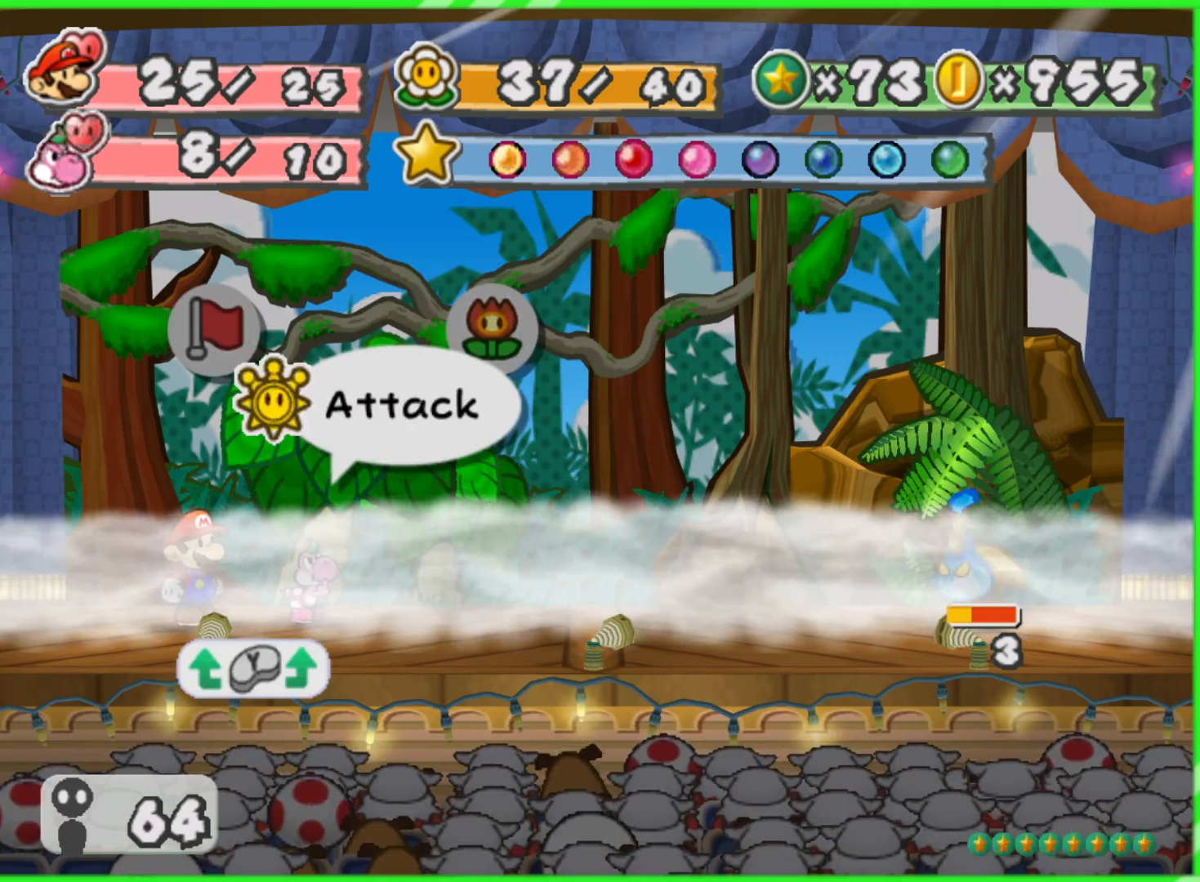
{"buttons": [], "left_stick": "center", "right_stick": "center", "events": [[200, "left_stick", "left"], [350, "left_stick", "center"]]}
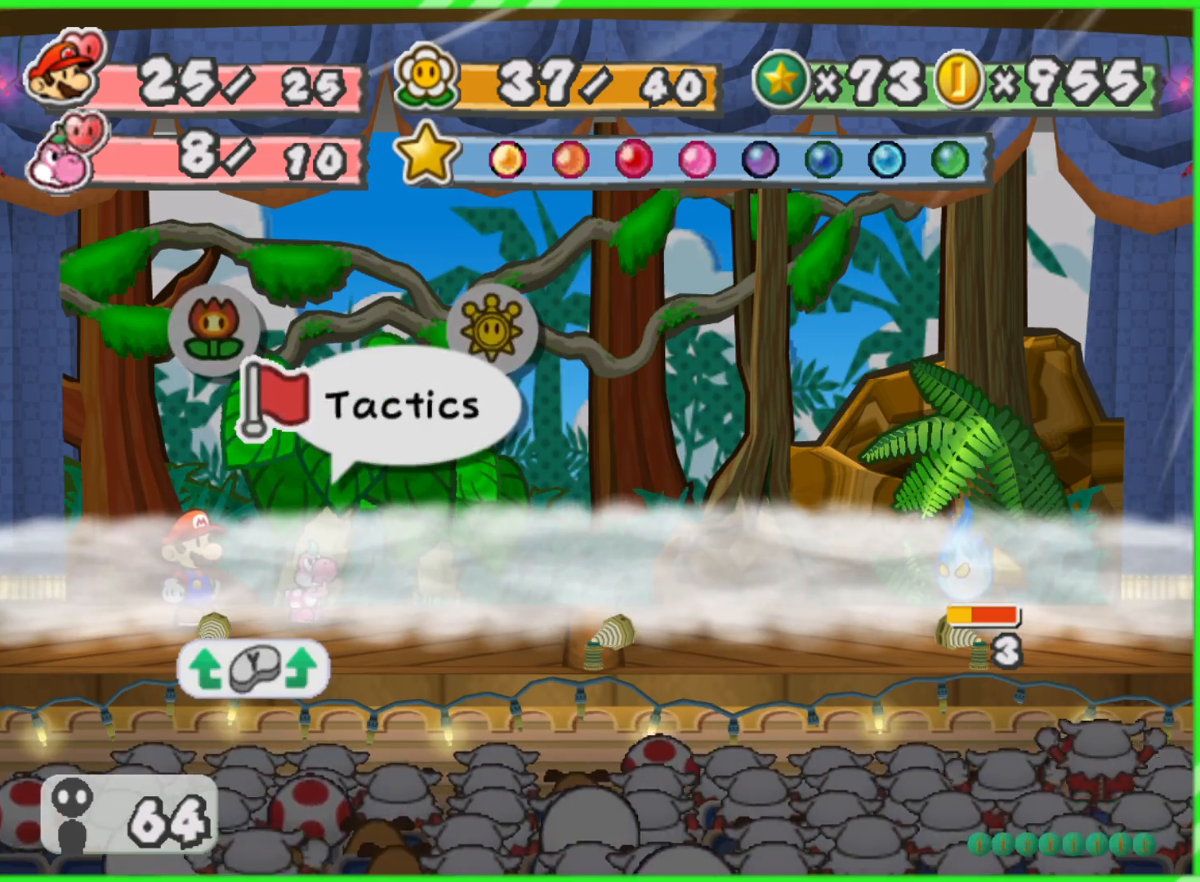
{"buttons": [], "left_stick": "center", "right_stick": "center", "events": [[67, "left_stick", "right"], [217, "left_stick", "center"], [350, "left_stick", "right"], [483, "left_stick", "center"]]}
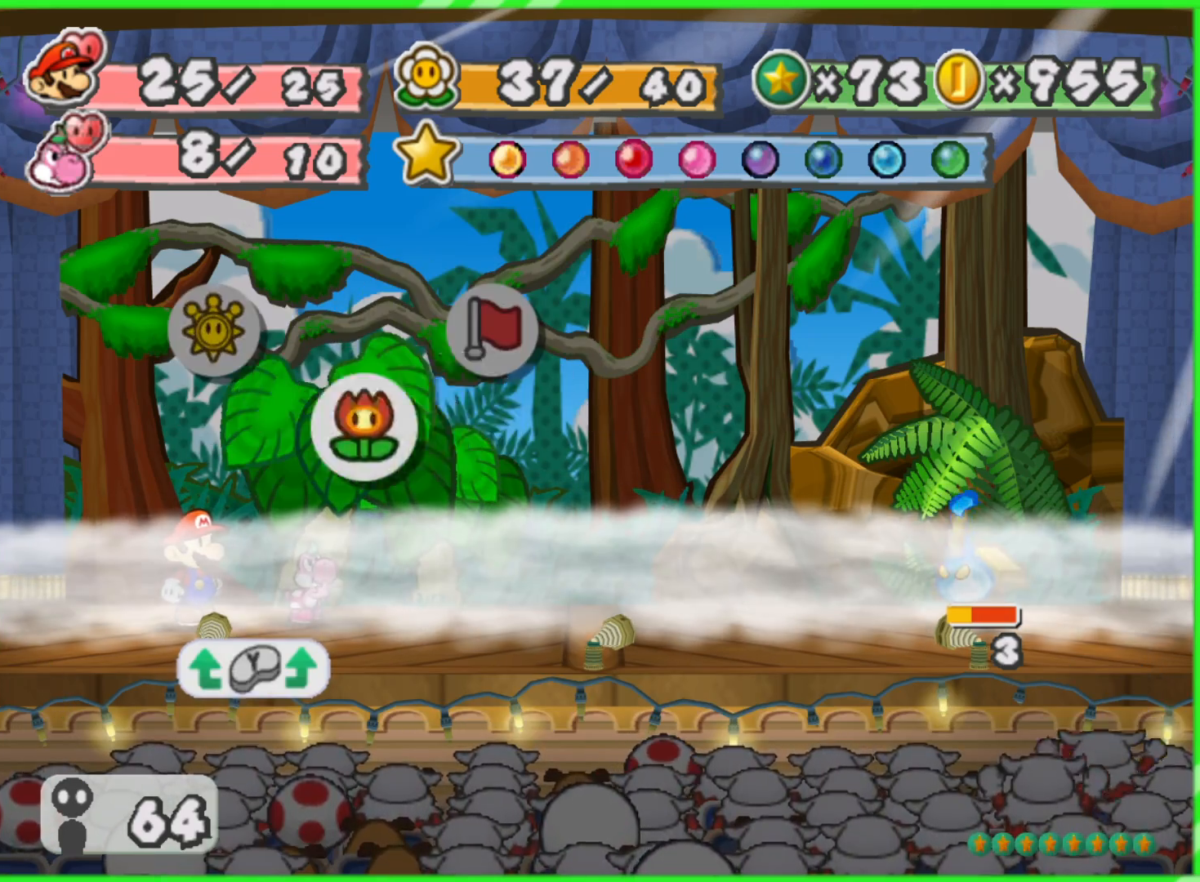
{"buttons": [], "left_stick": "center", "right_stick": "center", "events": [[333, "left_stick", "left"], [450, "left_stick", "center"]]}
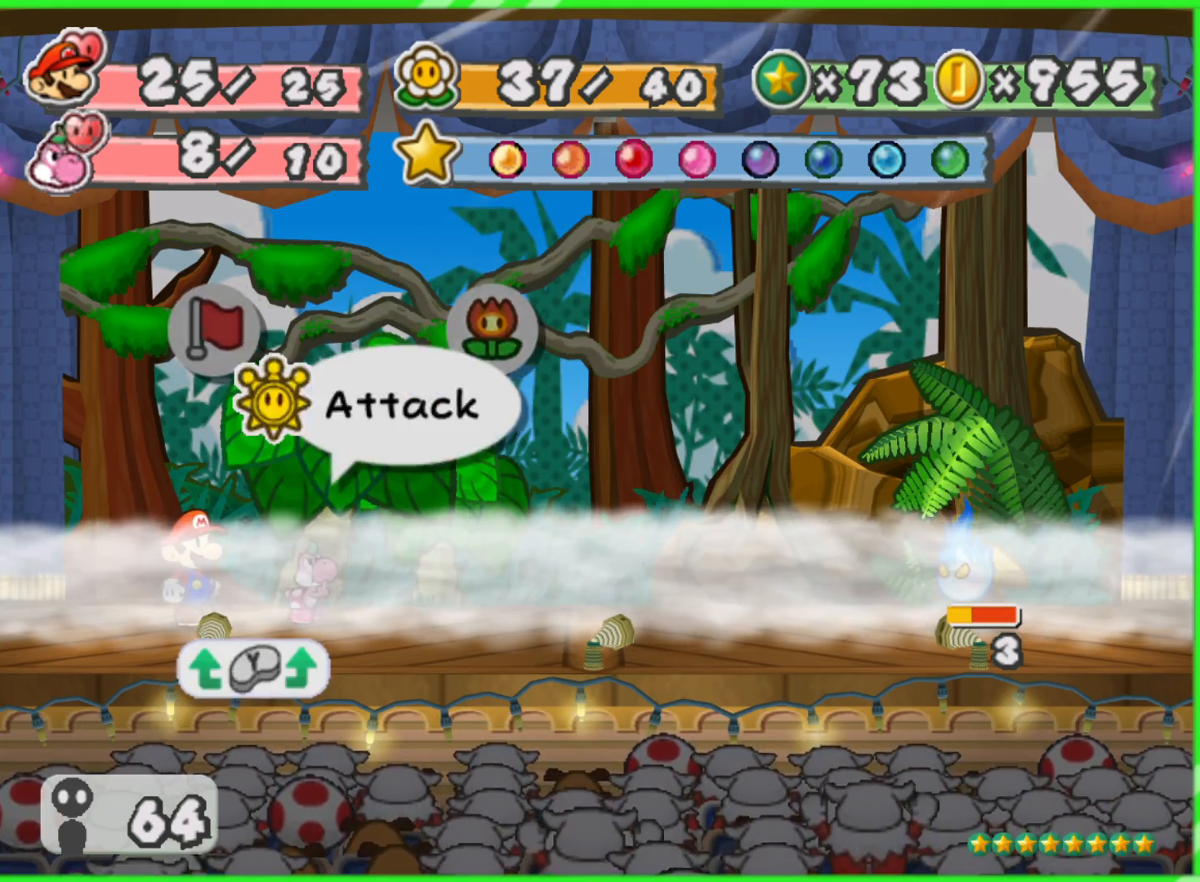
{"buttons": [], "left_stick": "center", "right_stick": "center", "events": [[150, "Y", "down"], [250, "Y", "up"]]}
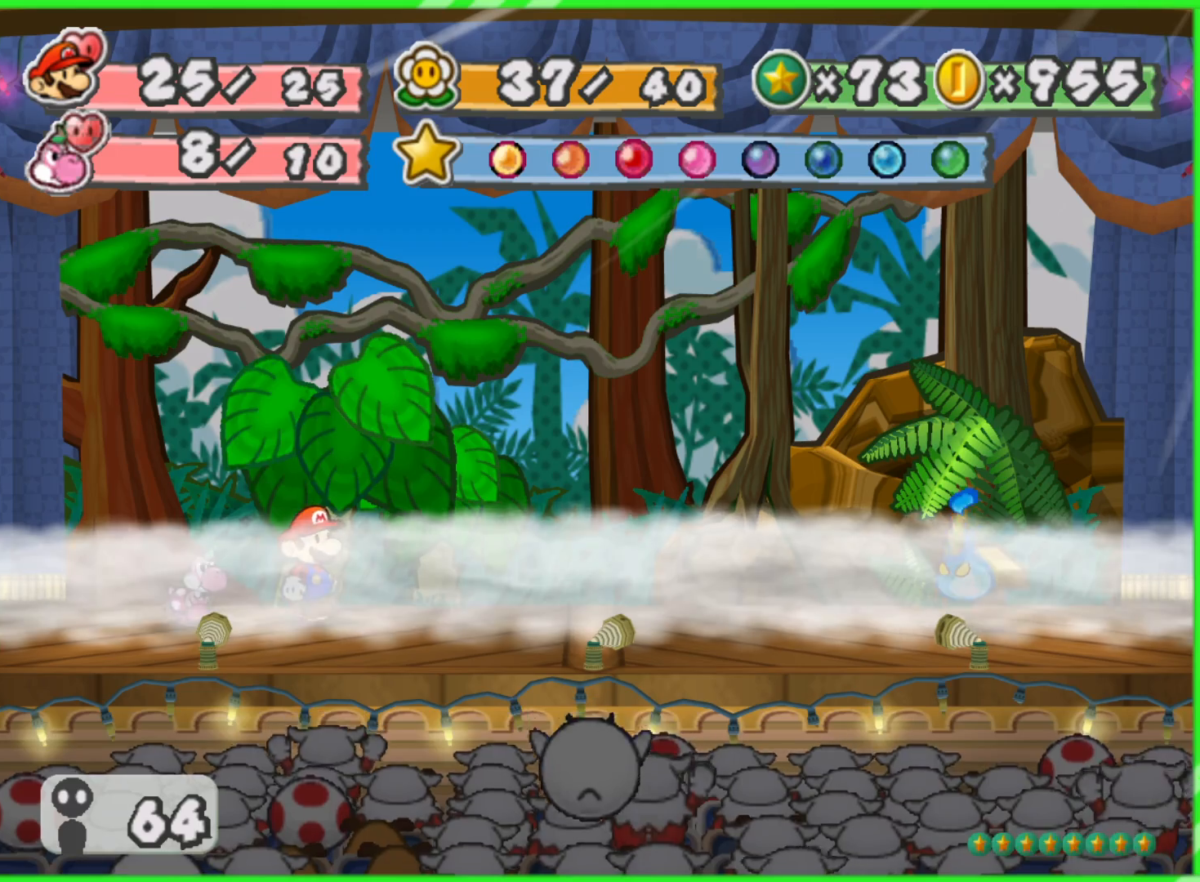
{"buttons": [], "left_stick": "center", "right_stick": "center", "events": []}
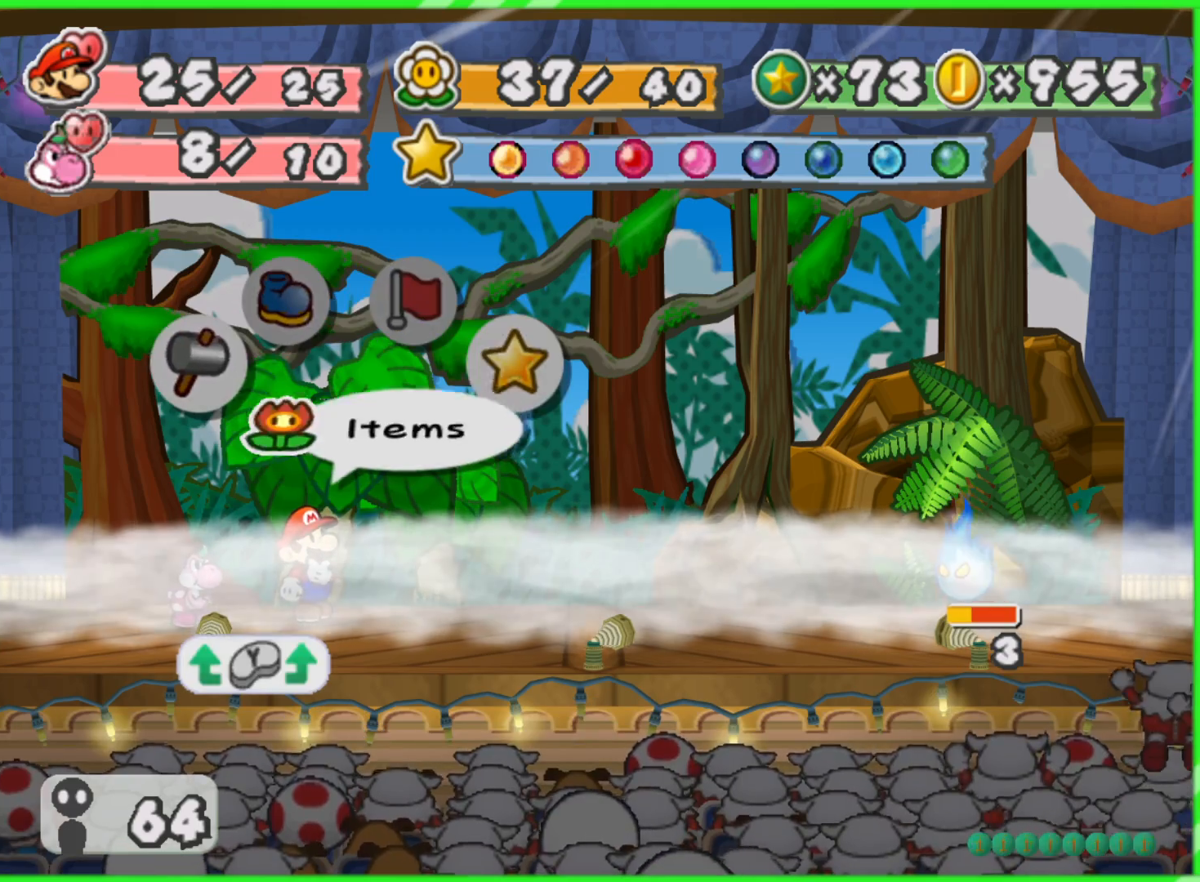
{"buttons": [], "left_stick": "left", "right_stick": "center", "events": [[483, "left_stick", "left"]]}
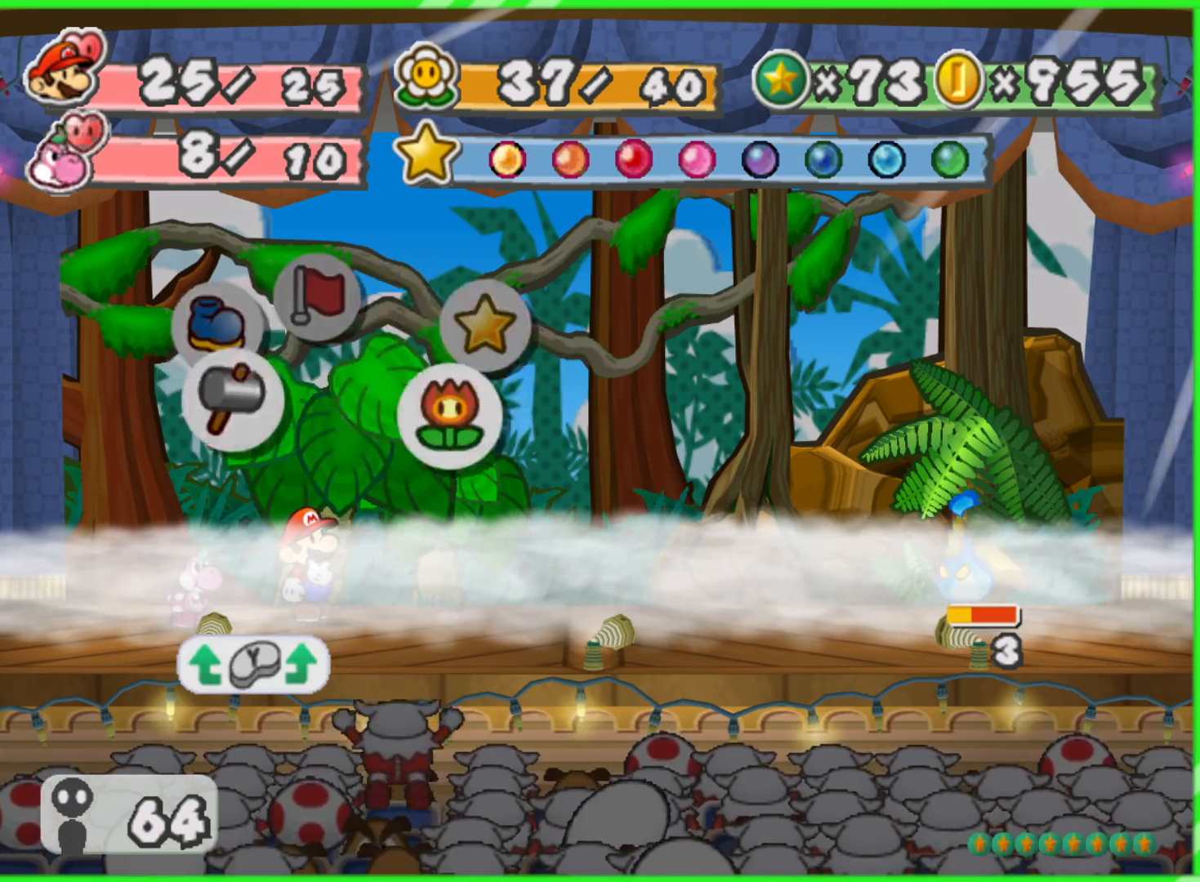
{"buttons": [], "left_stick": "center", "right_stick": "center", "events": [[117, "left_stick", "center"], [317, "A", "down"], [400, "A", "up"]]}
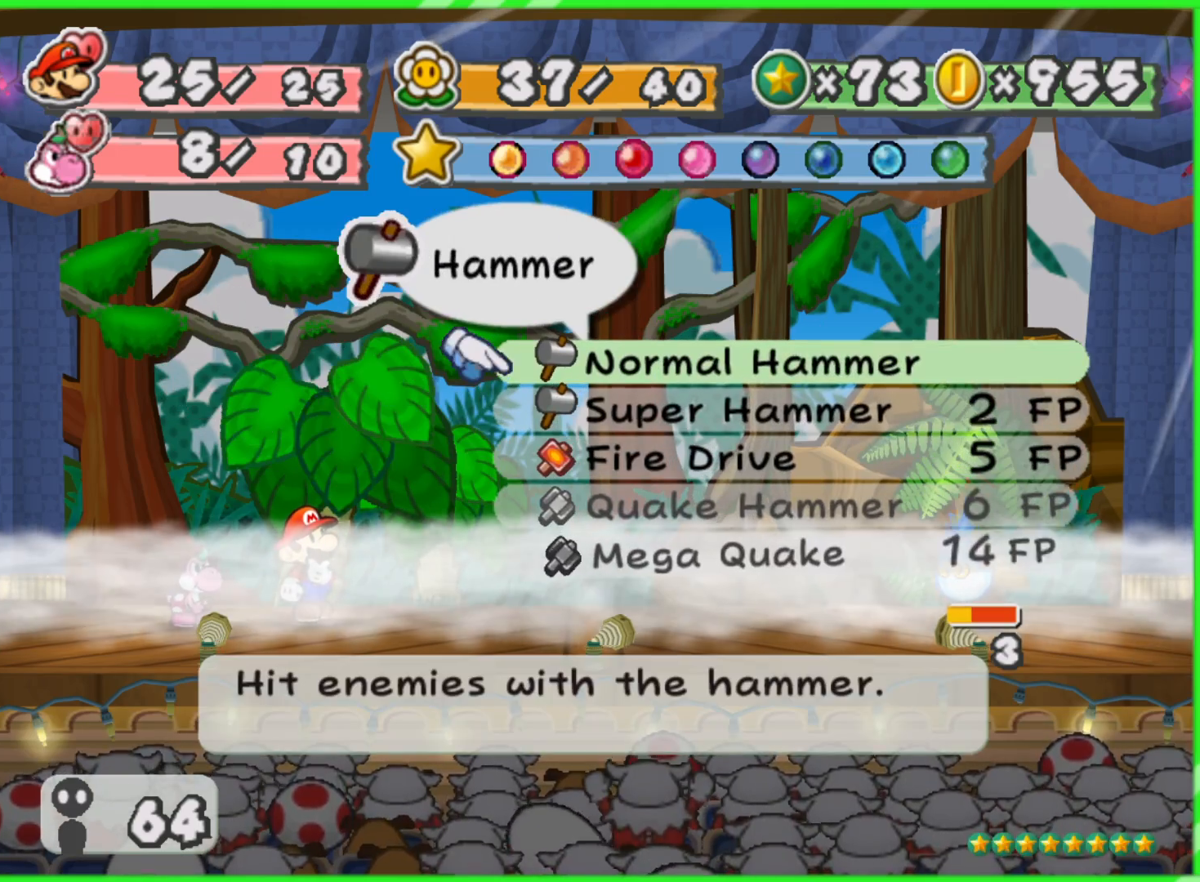
{"buttons": [], "left_stick": "down", "right_stick": "center", "events": [[433, "left_stick", "down"]]}
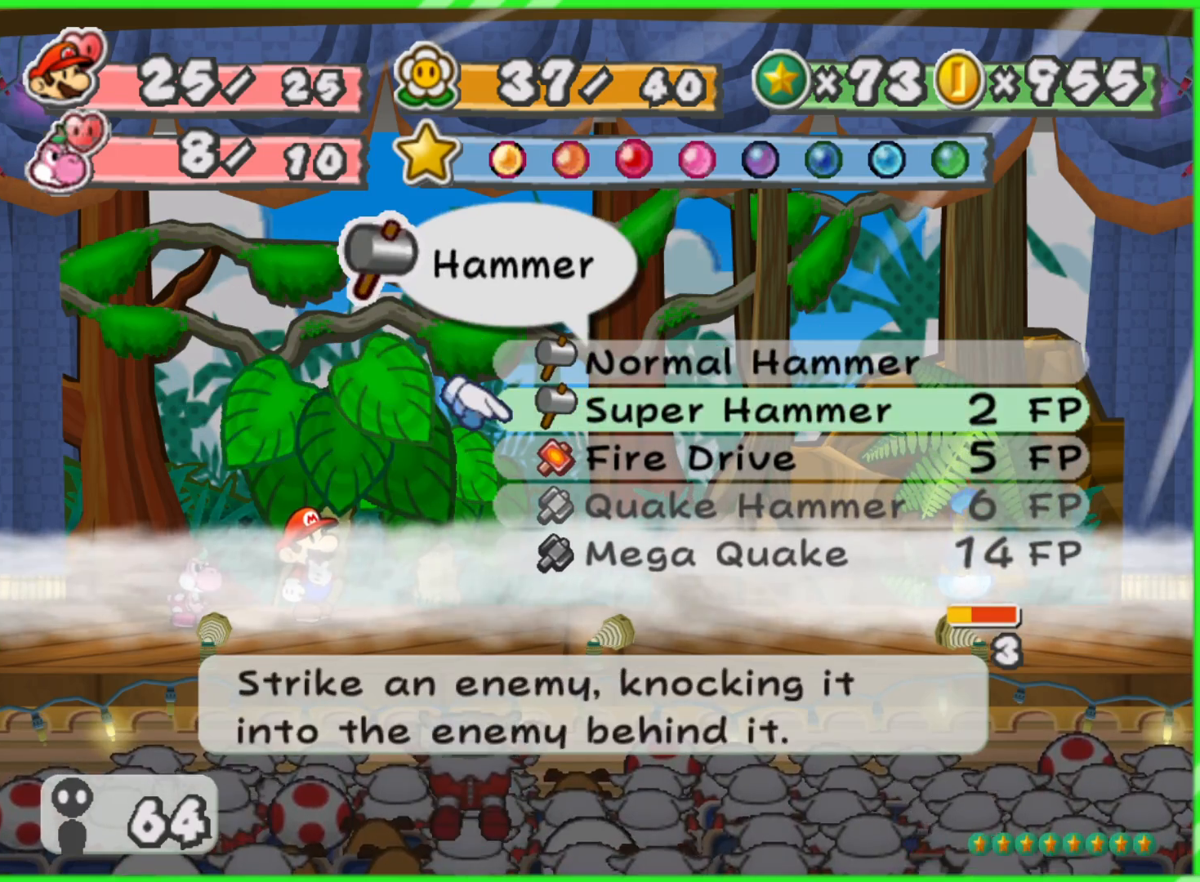
{"buttons": [], "left_stick": "center", "right_stick": "center", "events": [[100, "left_stick", "center"], [150, "left_stick", "up"], [283, "left_stick", "center"]]}
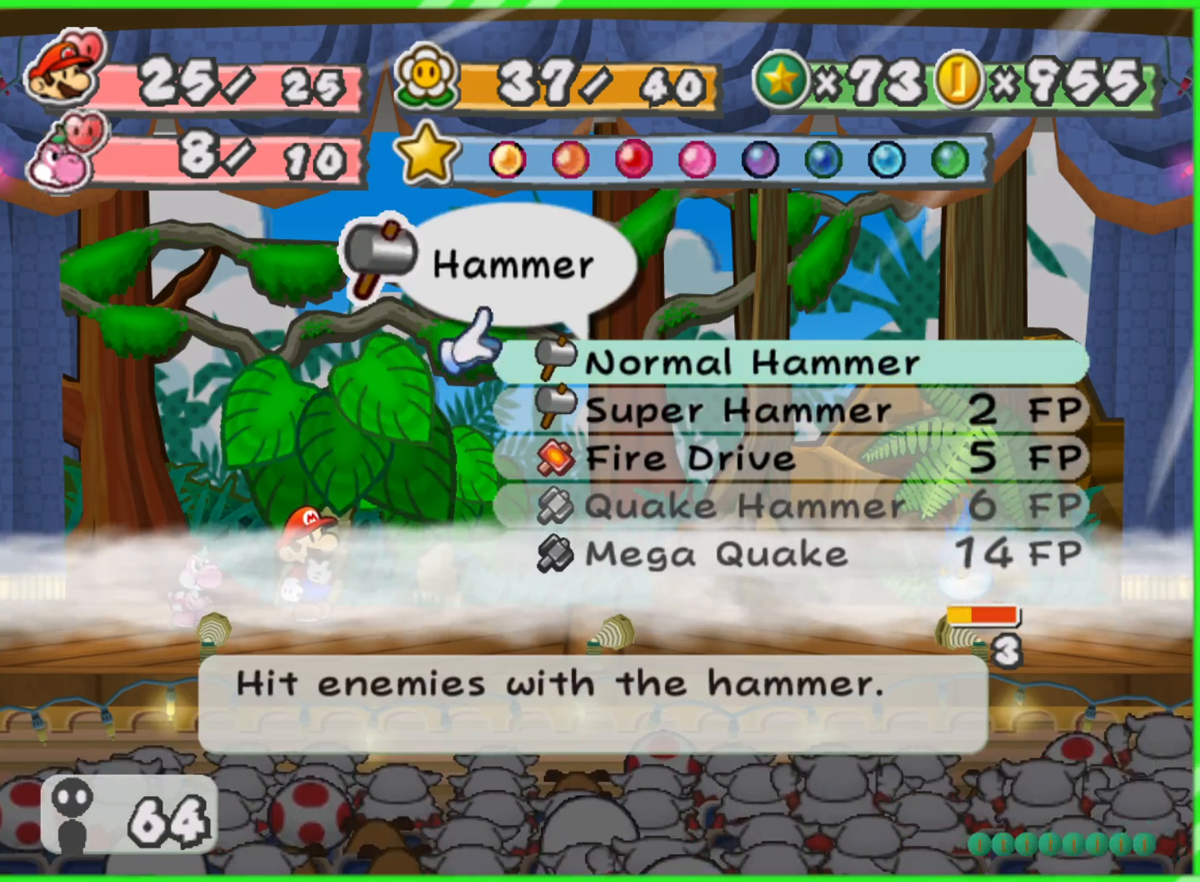
{"buttons": [], "left_stick": "center", "right_stick": "center", "events": [[283, "A", "down"], [417, "A", "up"]]}
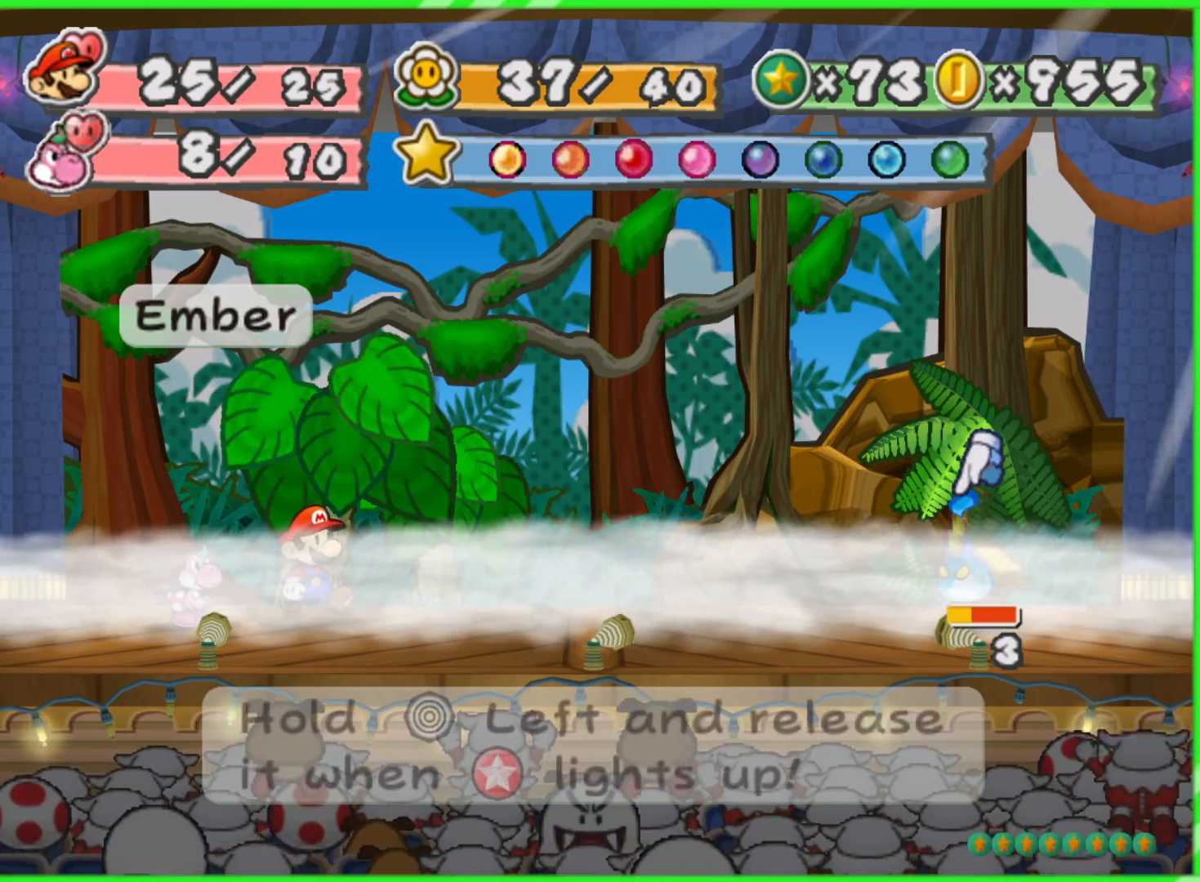
{"buttons": ["A"], "left_stick": "center", "right_stick": "center", "events": [[500, "A", "down"]]}
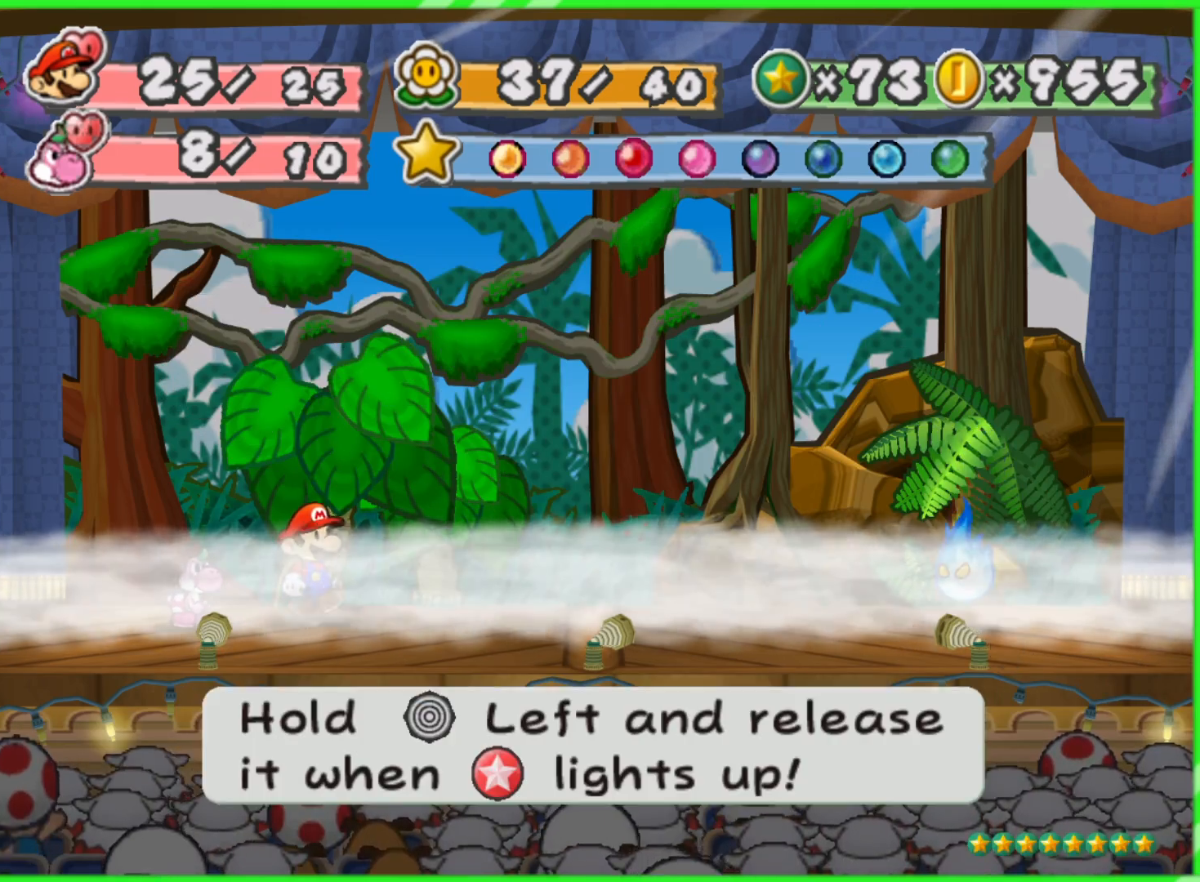
{"buttons": [], "left_stick": "center", "right_stick": "center", "events": [[100, "A", "up"]]}
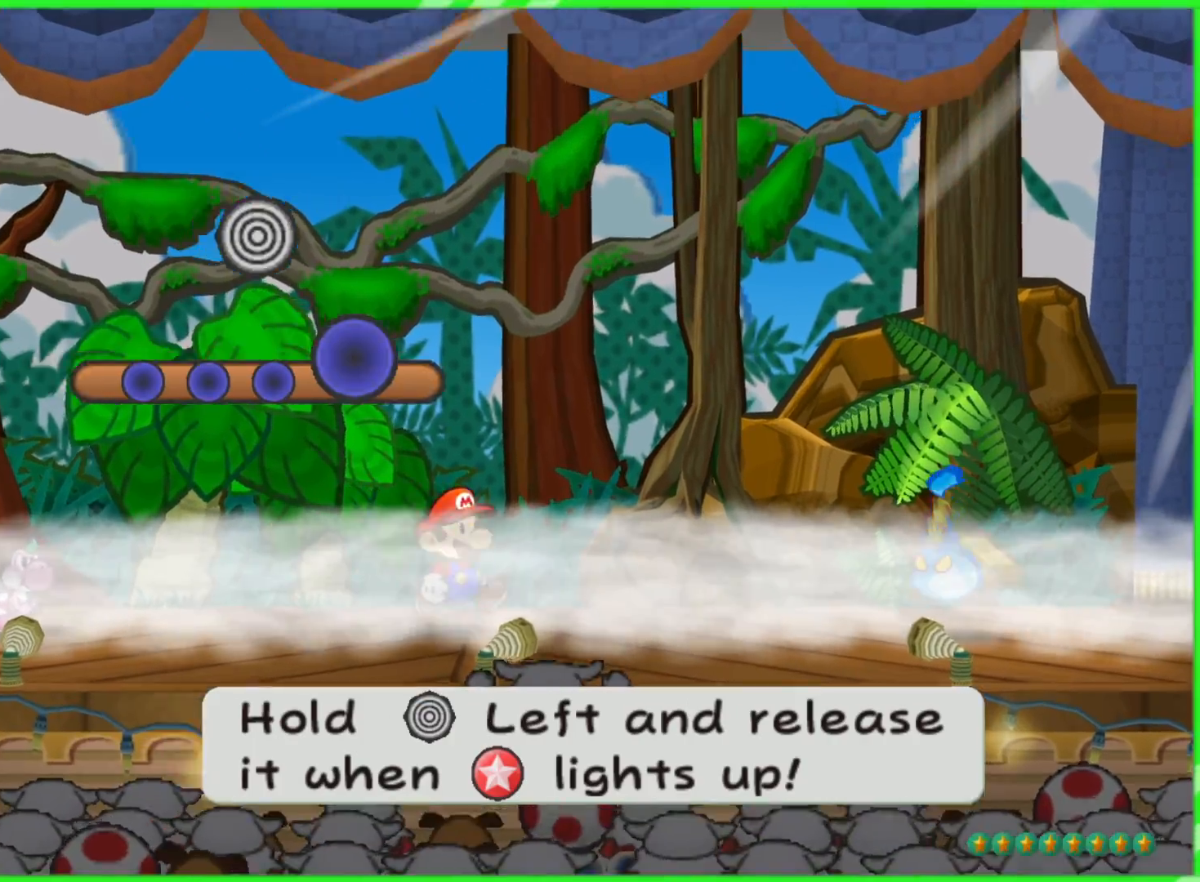
{"buttons": [], "left_stick": "center", "right_stick": "center", "events": []}
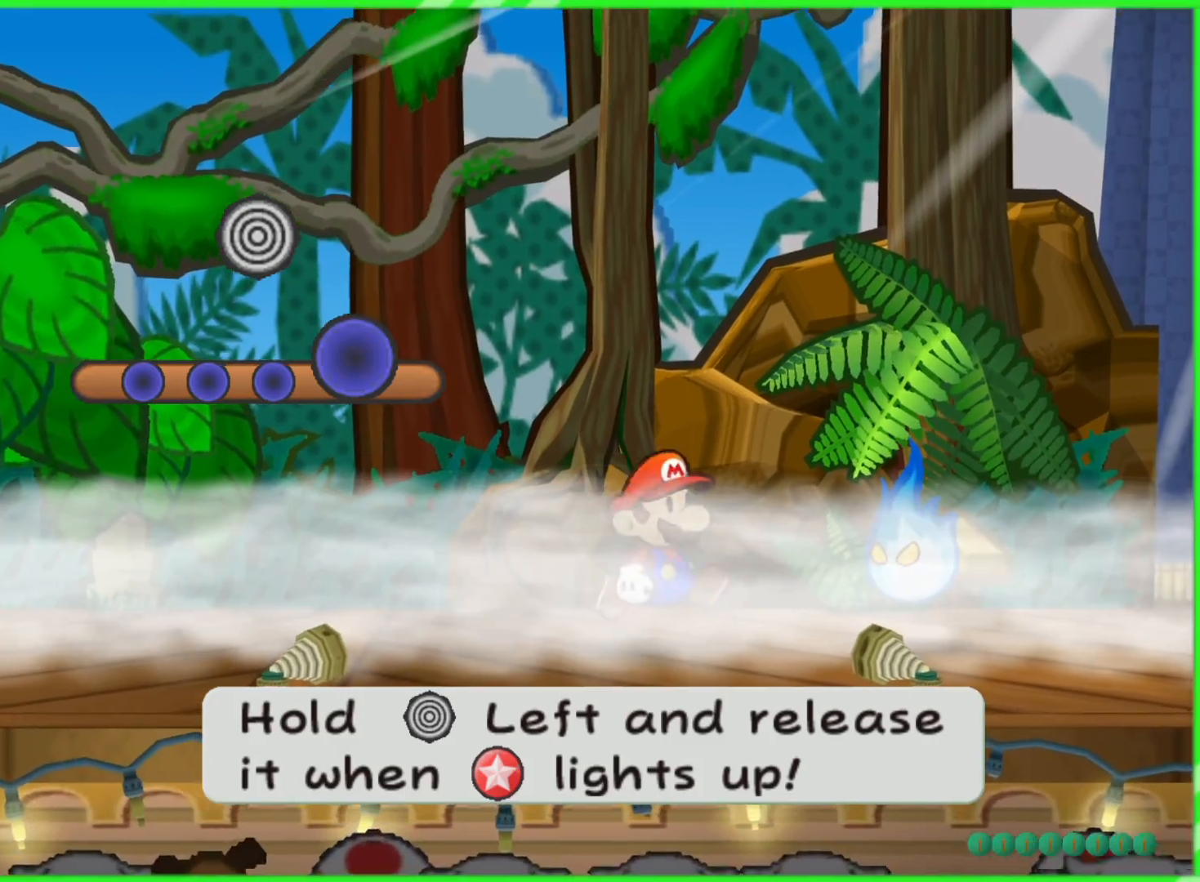
{"buttons": [], "left_stick": "left", "right_stick": "center", "events": [[233, "left_stick", "left"]]}
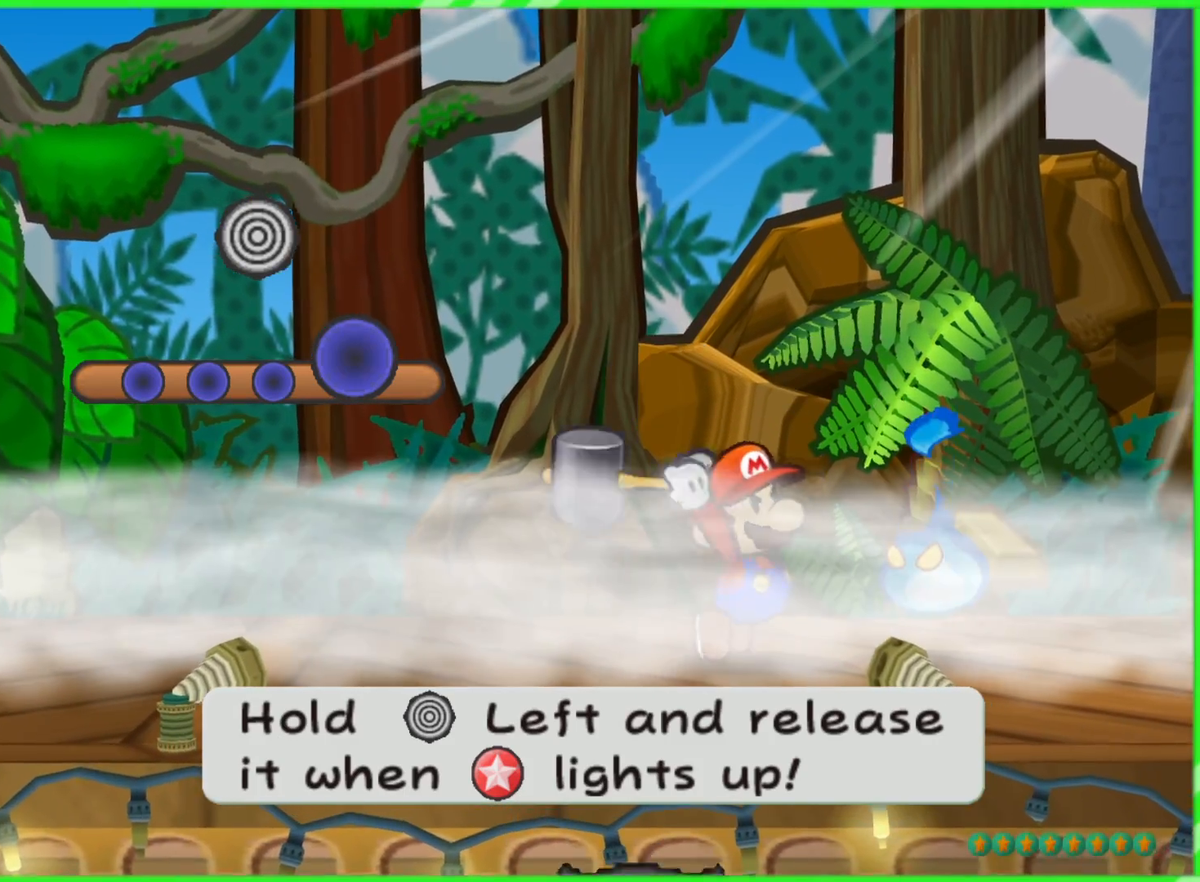
{"buttons": [], "left_stick": "left", "right_stick": "center", "events": []}
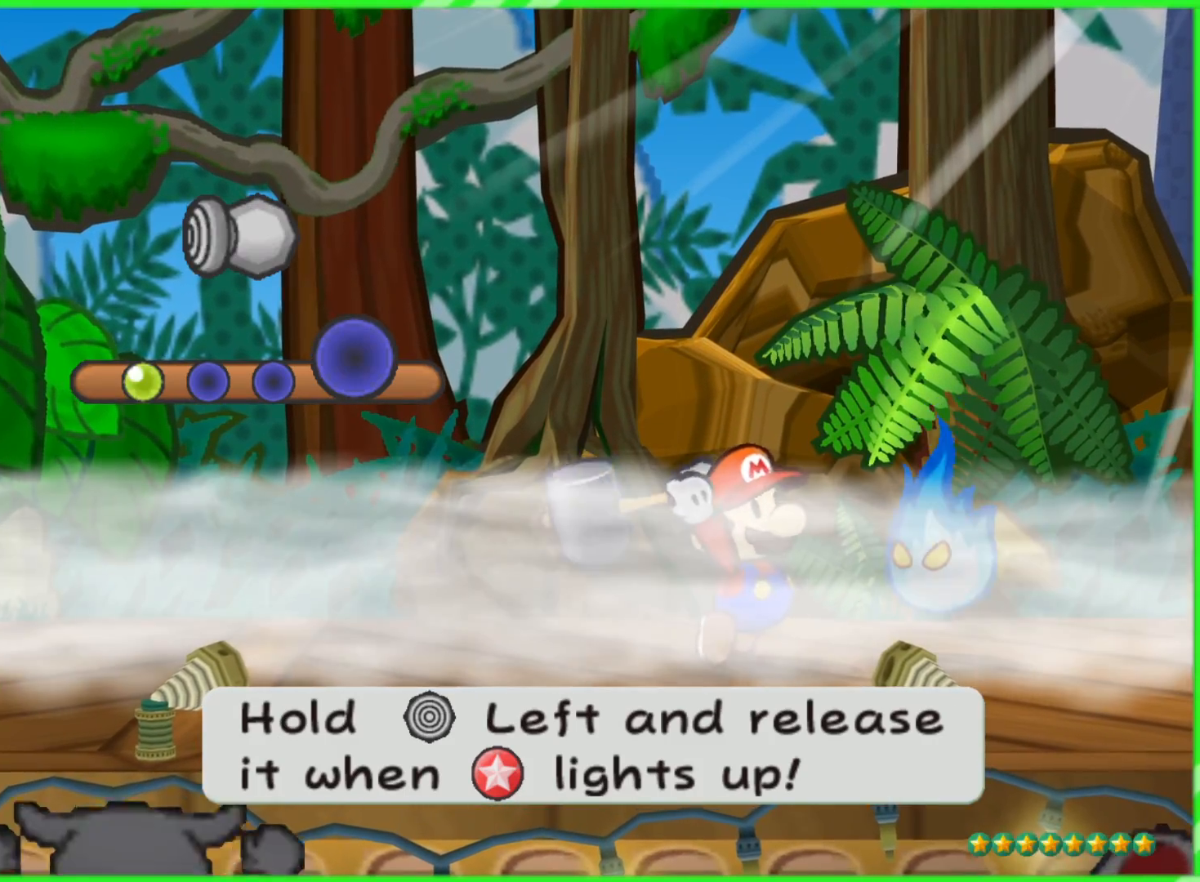
{"buttons": [], "left_stick": "left", "right_stick": "center", "events": []}